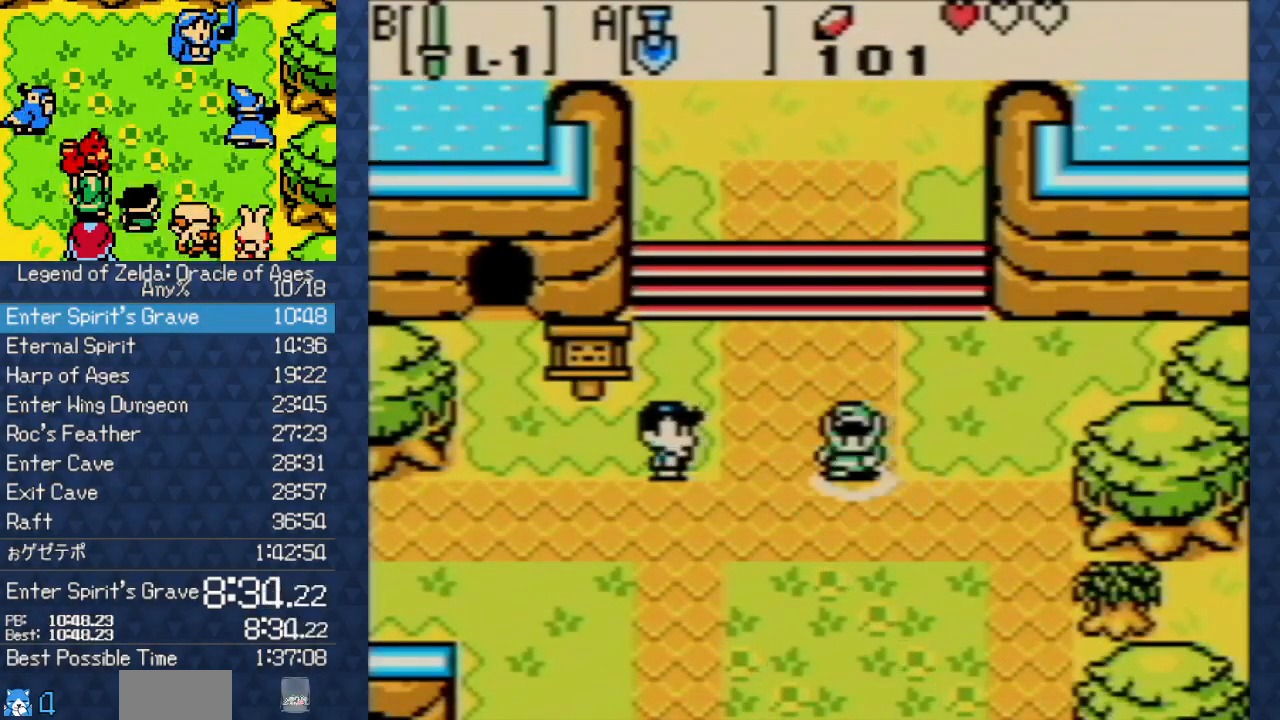
Gameplay with a controller (Nintendo layout); each line is a JSON object with the inputs held at the frame after it. "events" lists button and stick changes between this image and that frame as [ms after this image, input, new state], when the widget could be followed in between. Not read: L3 R3.
{"buttons": ["B", "DPAD_UP"], "events": [[67, "DPAD_RIGHT", "down"], [333, "DPAD_RIGHT", "up"], [333, "DPAD_UP", "down"], [400, "B", "down"]]}
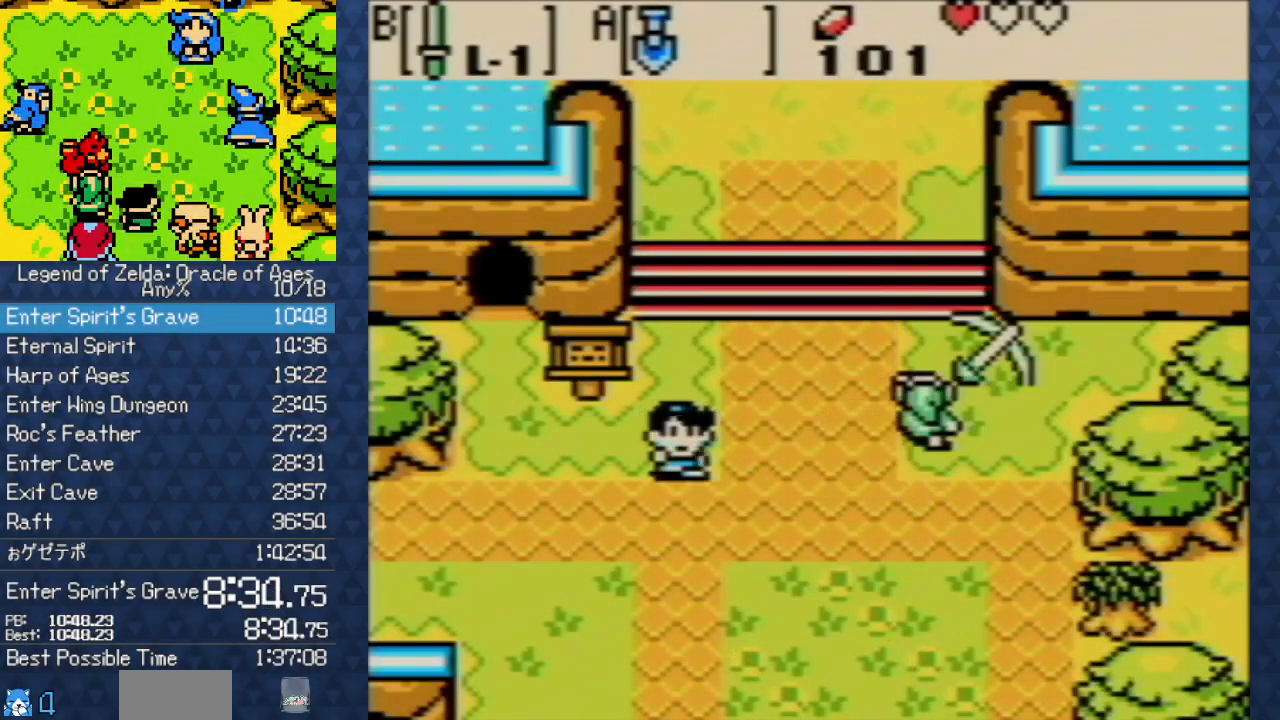
{"buttons": [], "events": [[17, "DPAD_UP", "up"], [67, "B", "up"], [233, "B", "down"], [467, "B", "up"]]}
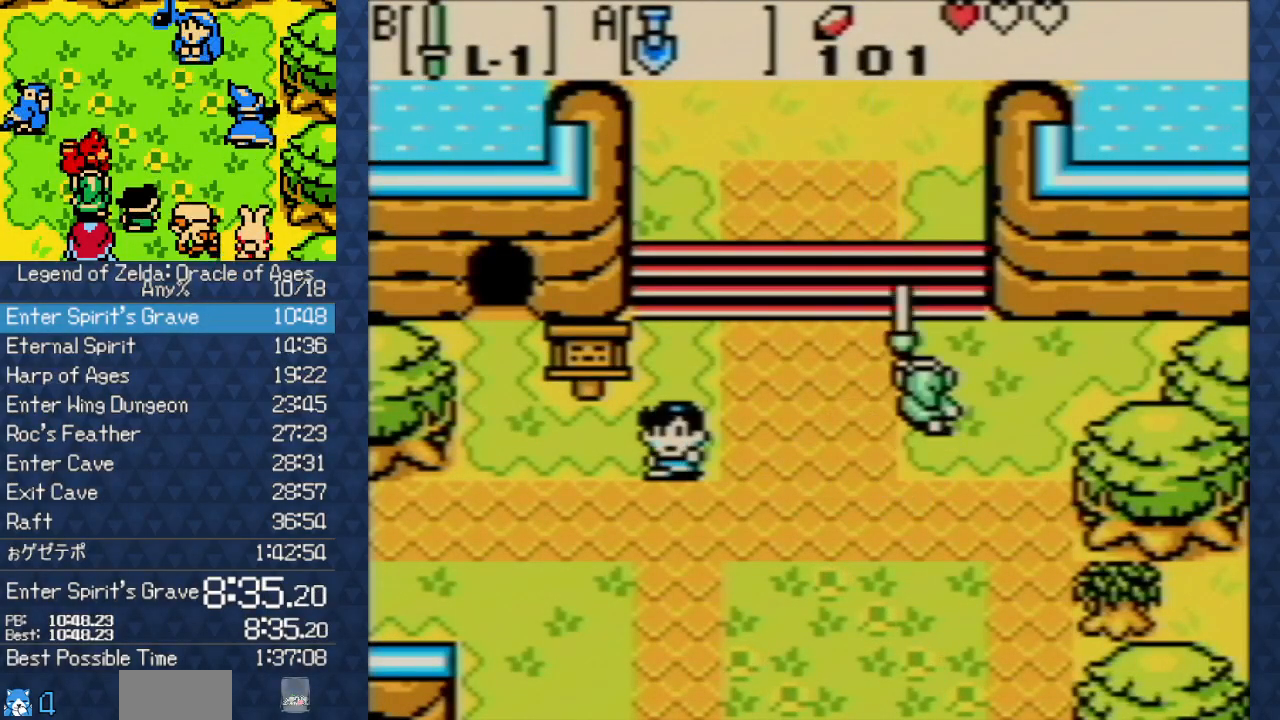
{"buttons": [], "events": [[117, "B", "down"], [317, "B", "up"]]}
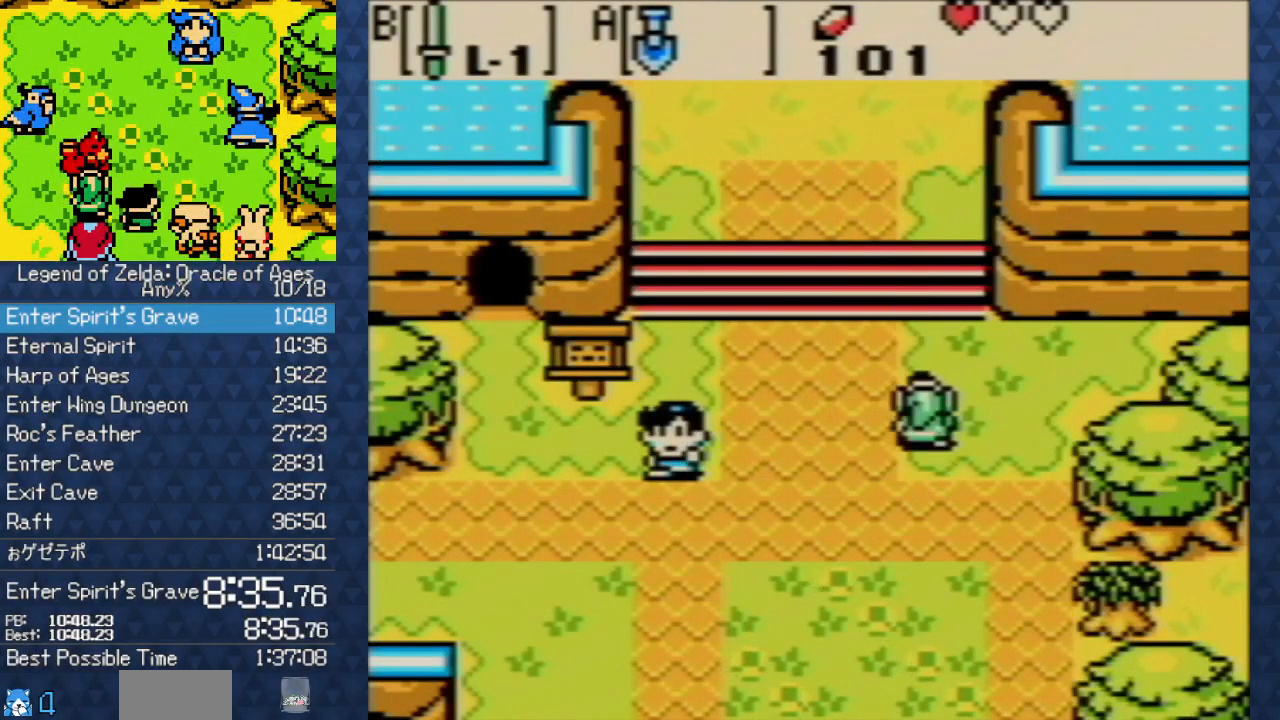
{"buttons": [], "events": [[133, "B", "down"], [300, "B", "up"]]}
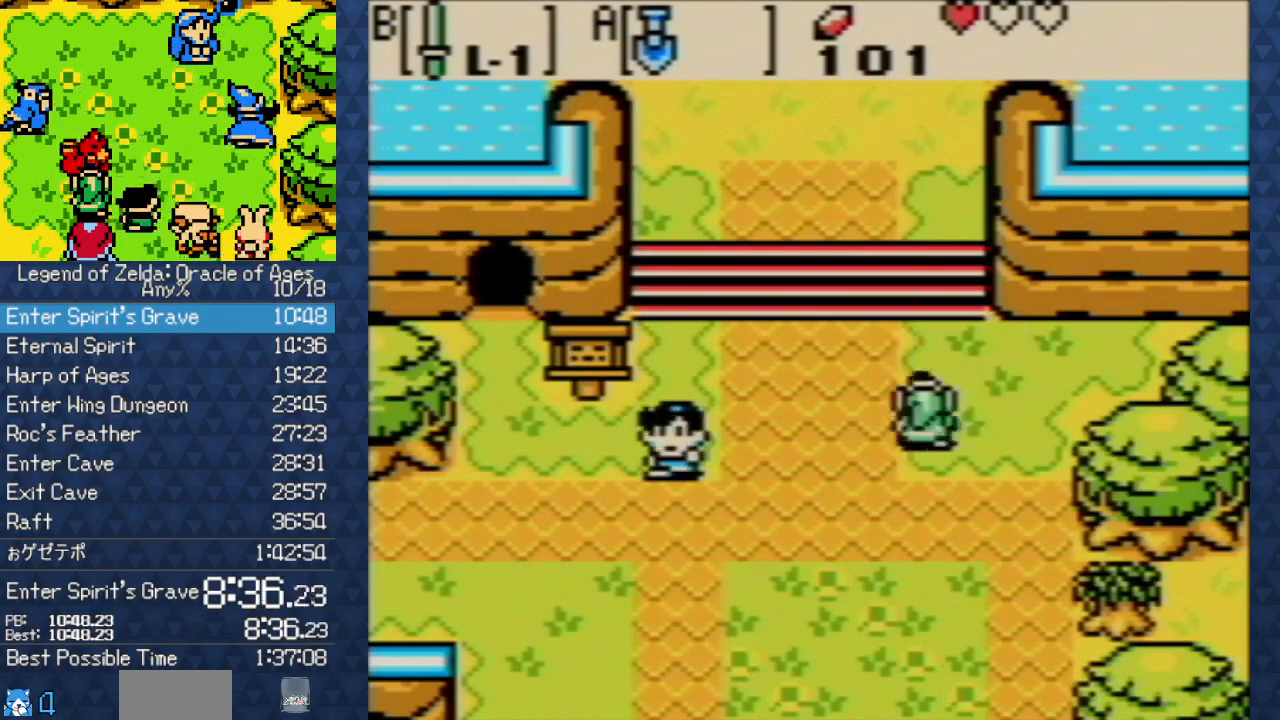
{"buttons": [], "events": [[133, "B", "down"], [300, "B", "up"]]}
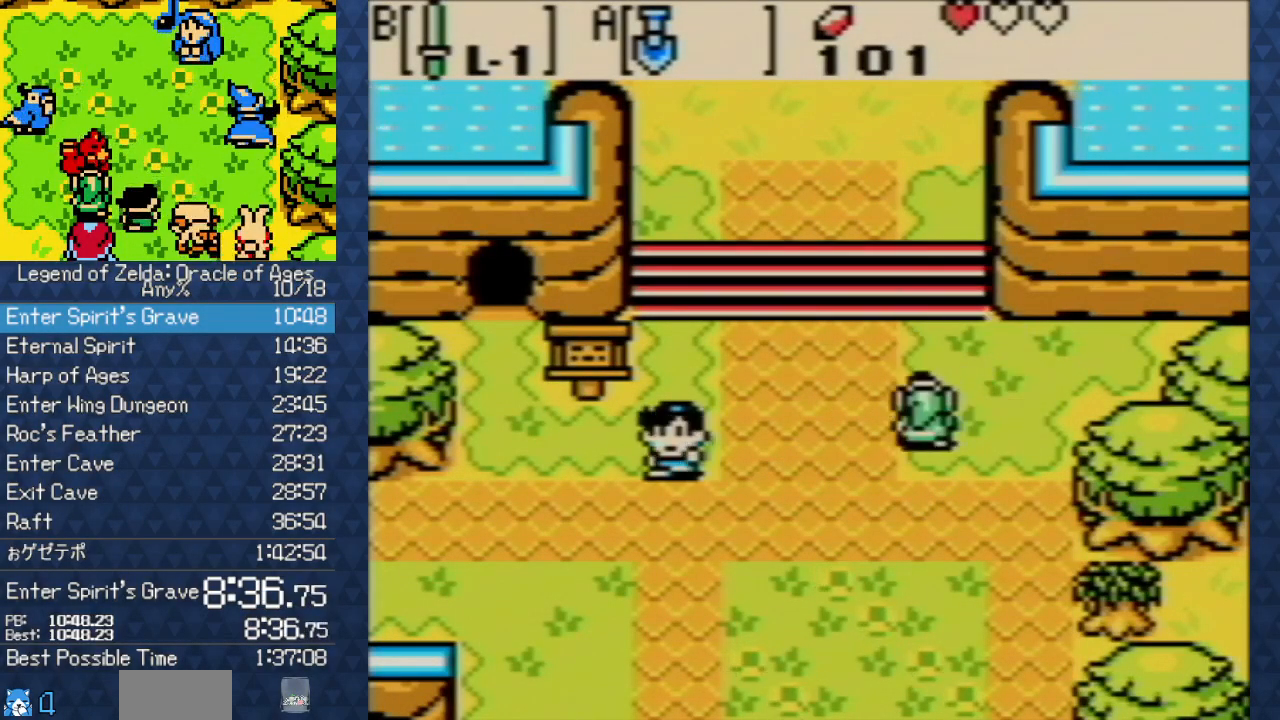
{"buttons": [], "events": [[33, "B", "down"], [217, "B", "up"], [350, "B", "down"], [500, "B", "up"]]}
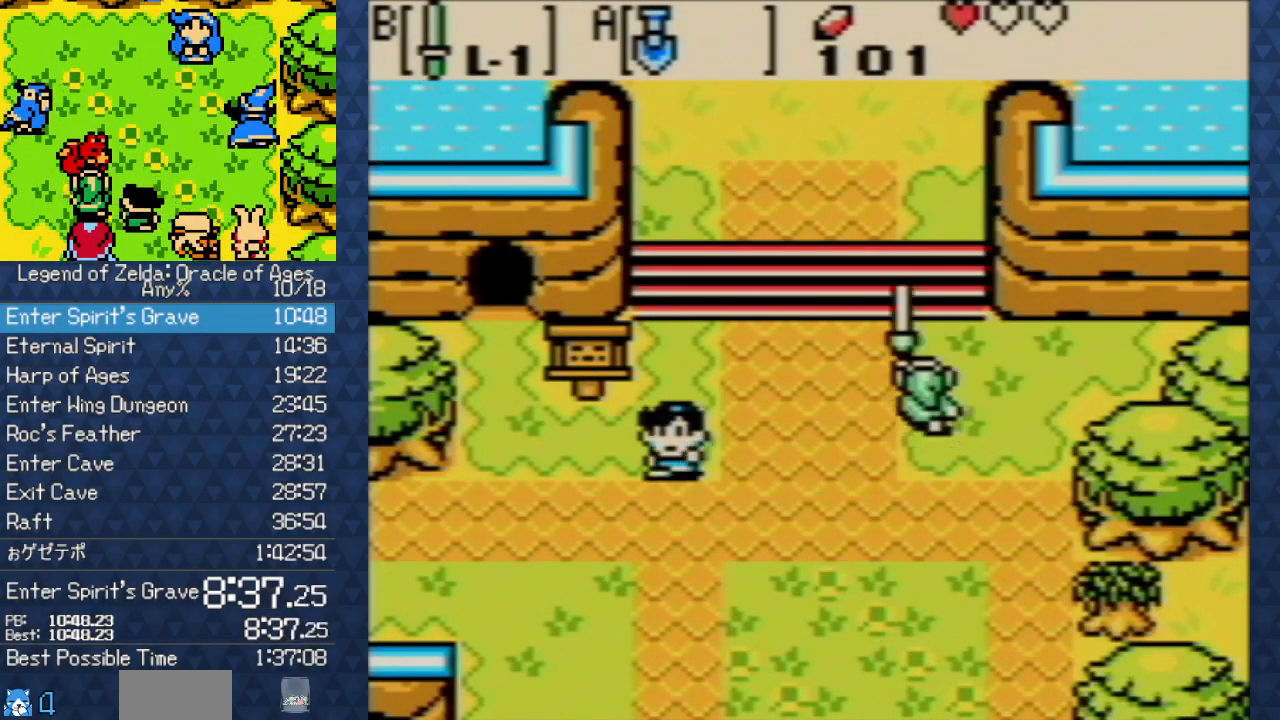
{"buttons": [], "events": [[200, "B", "down"], [383, "B", "up"]]}
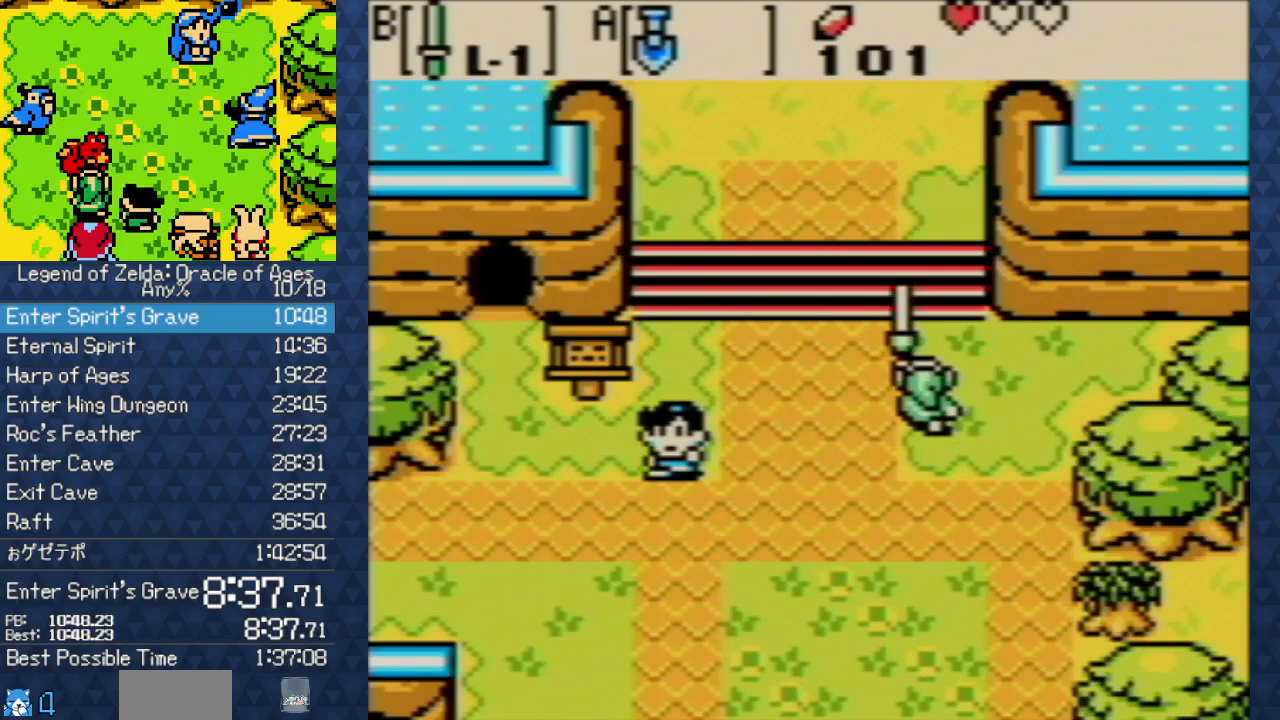
{"buttons": ["DPAD_UP"], "events": [[217, "DPAD_UP", "down"]]}
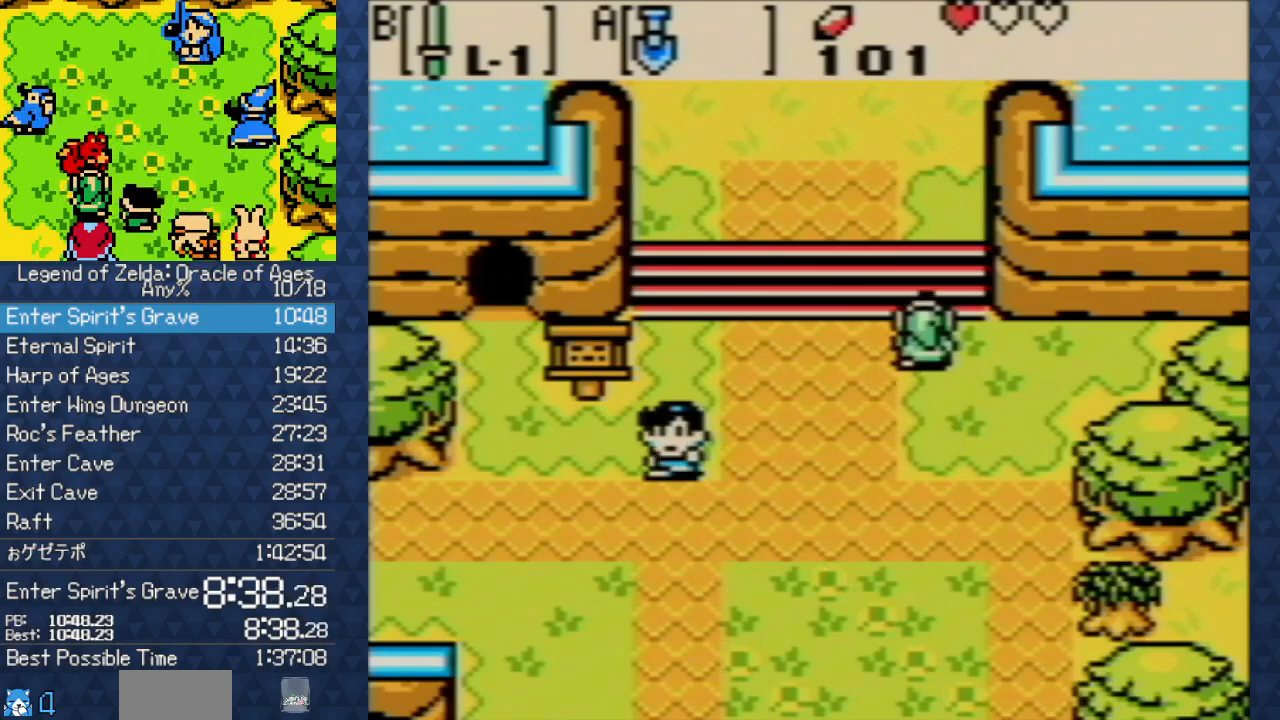
{"buttons": ["DPAD_UP"], "events": []}
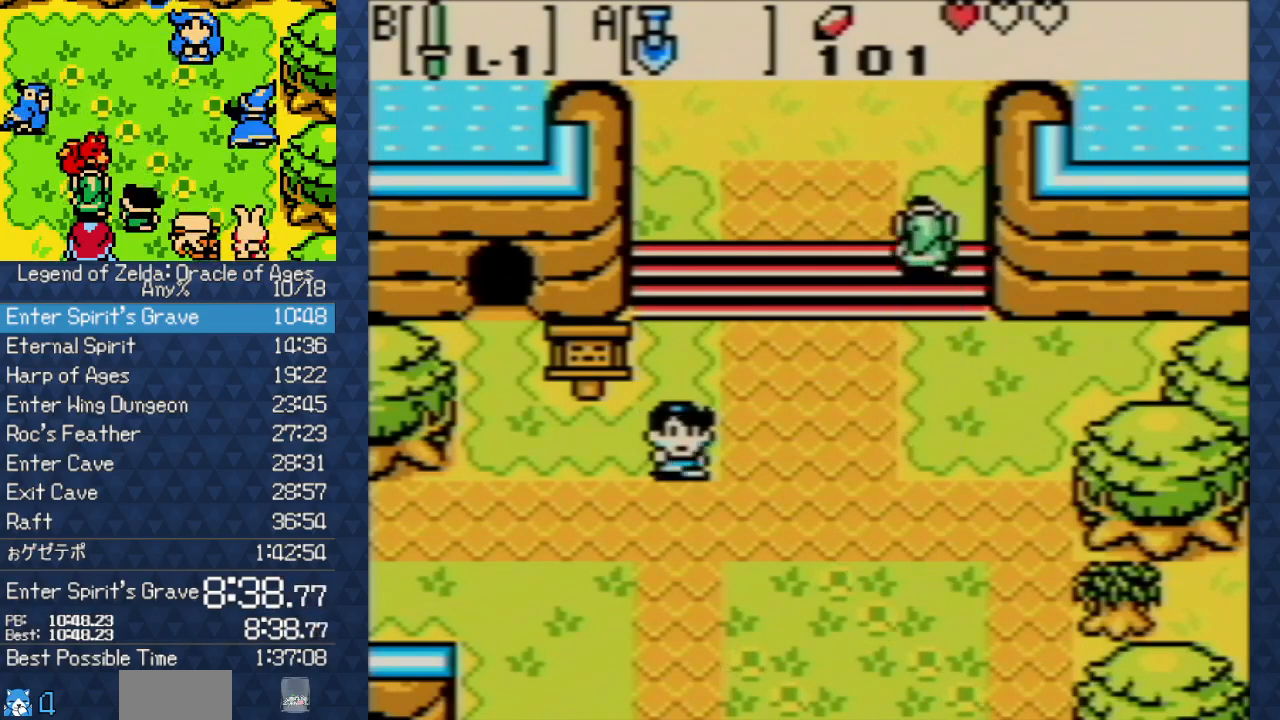
{"buttons": [], "events": [[133, "B", "down"], [150, "DPAD_UP", "up"], [267, "B", "up"], [350, "B", "down"], [500, "B", "up"]]}
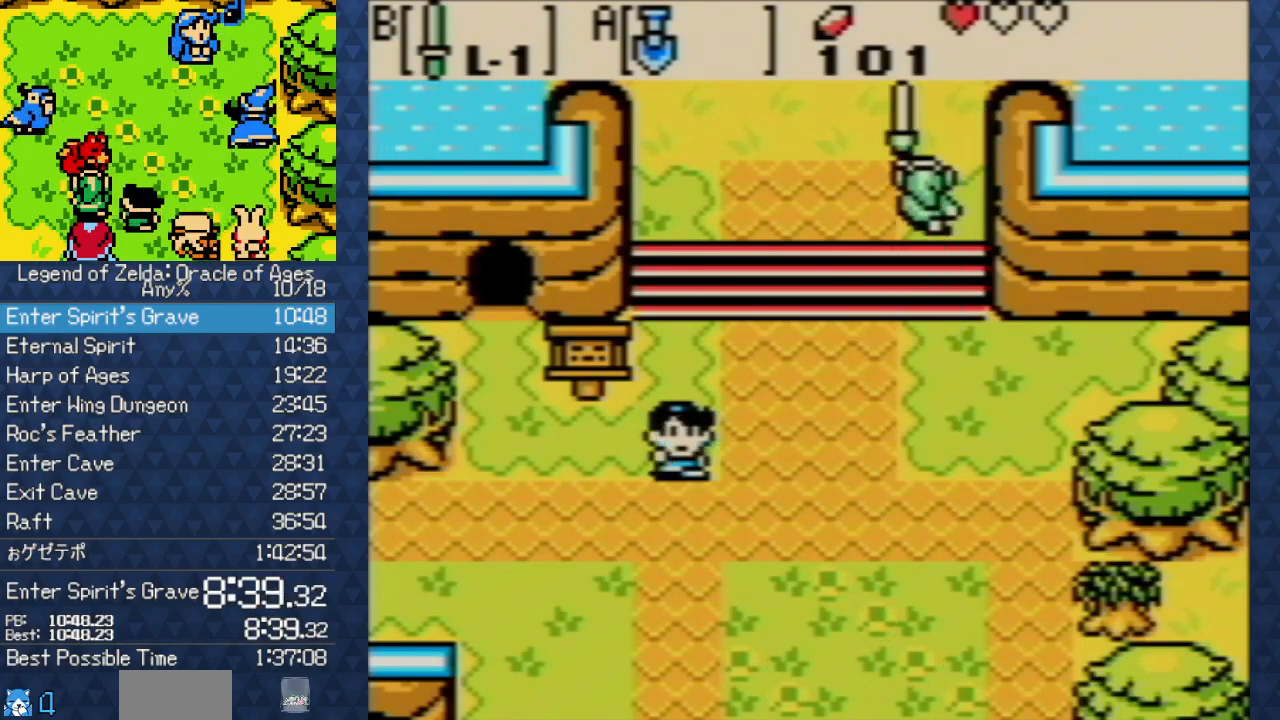
{"buttons": [], "events": [[200, "B", "down"], [333, "B", "up"]]}
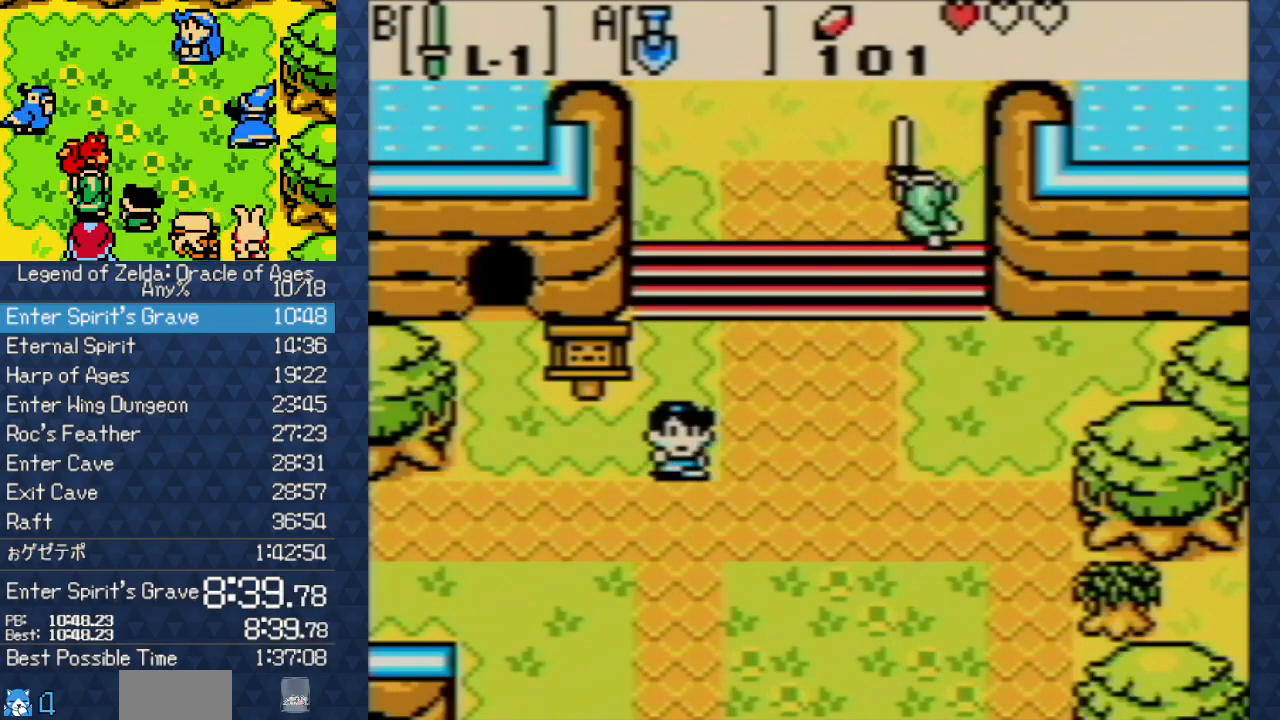
{"buttons": ["DPAD_UP"], "events": [[100, "A", "down"], [217, "A", "up"], [400, "DPAD_UP", "down"]]}
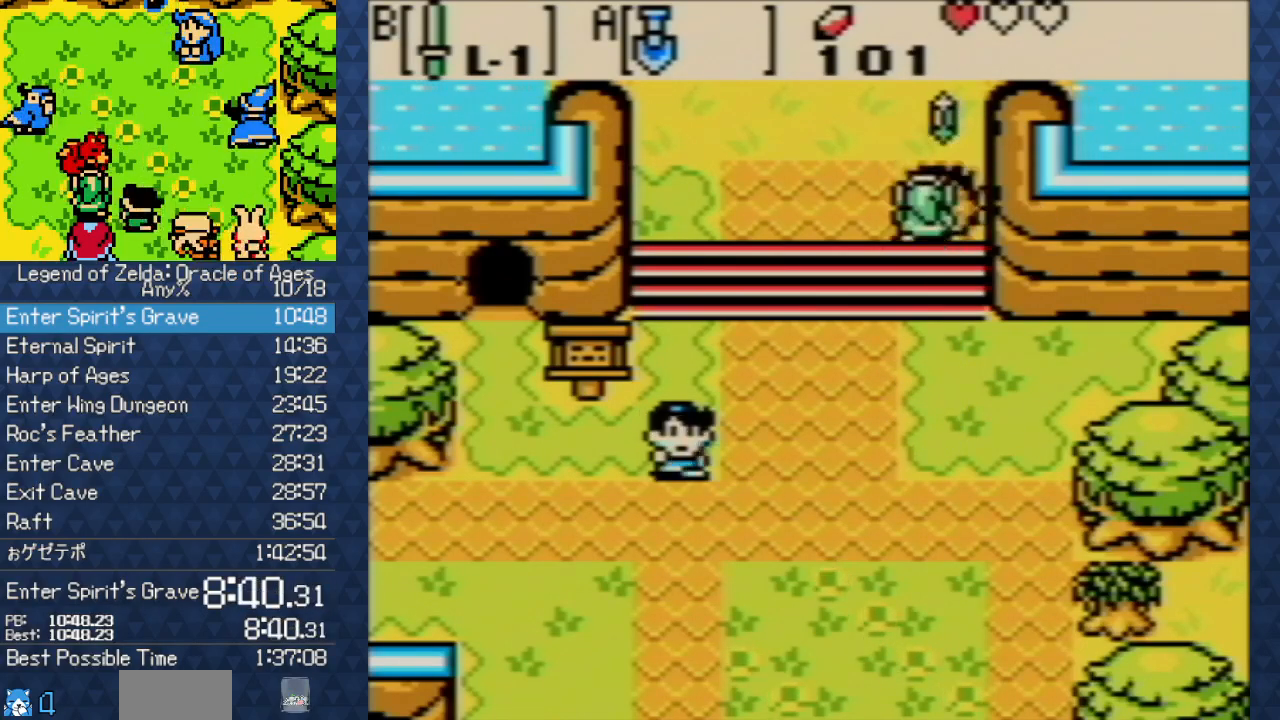
{"buttons": ["DPAD_UP"], "events": [[133, "A", "down"], [283, "A", "up"]]}
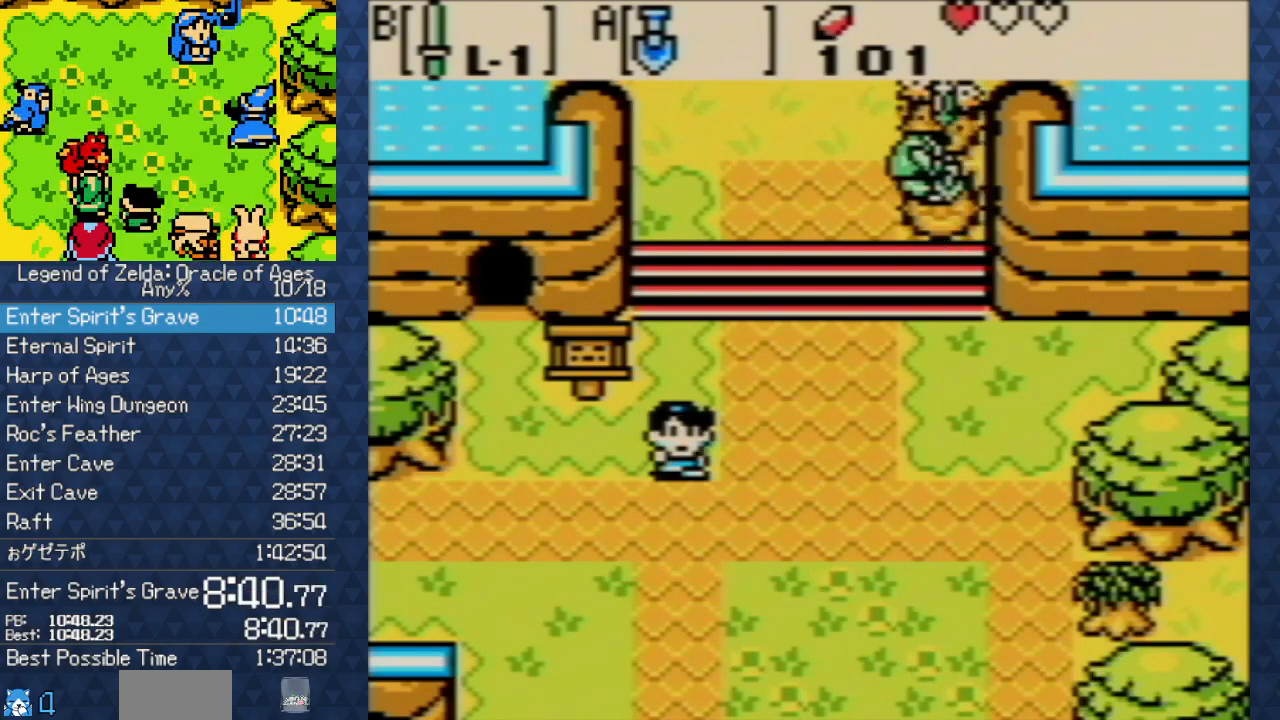
{"buttons": ["DPAD_UP"], "events": []}
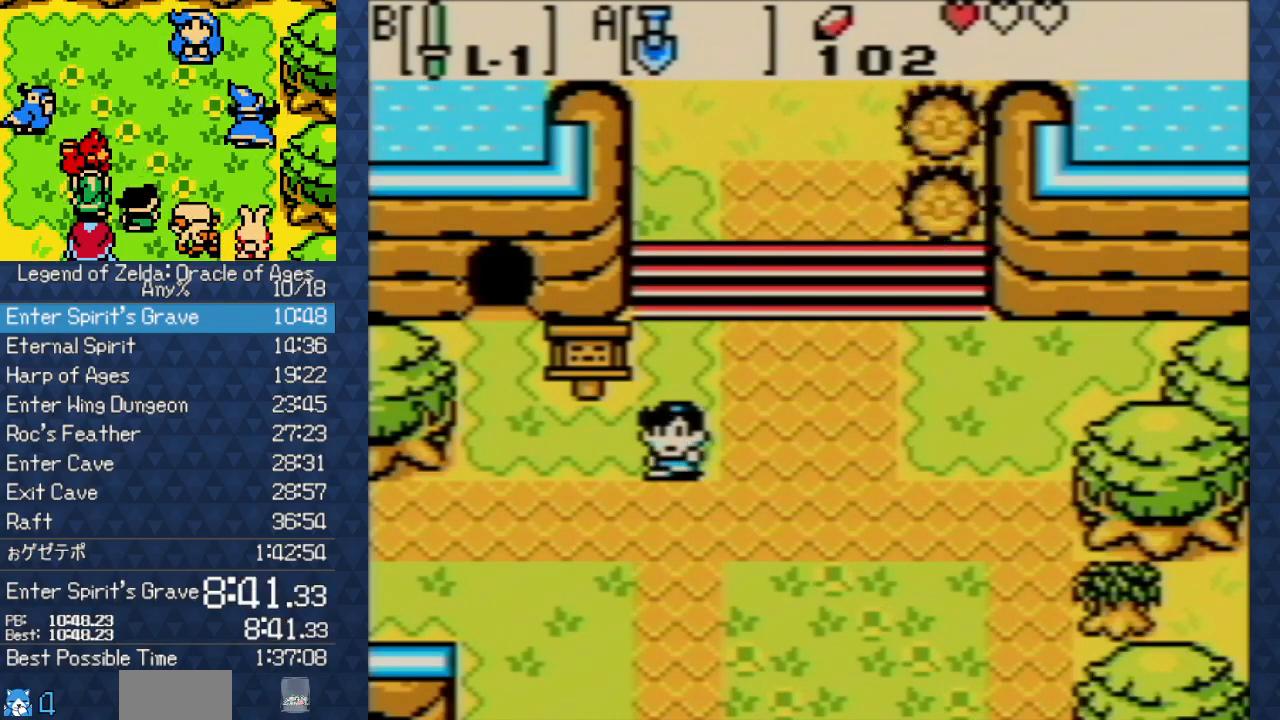
{"buttons": ["DPAD_UP"], "events": []}
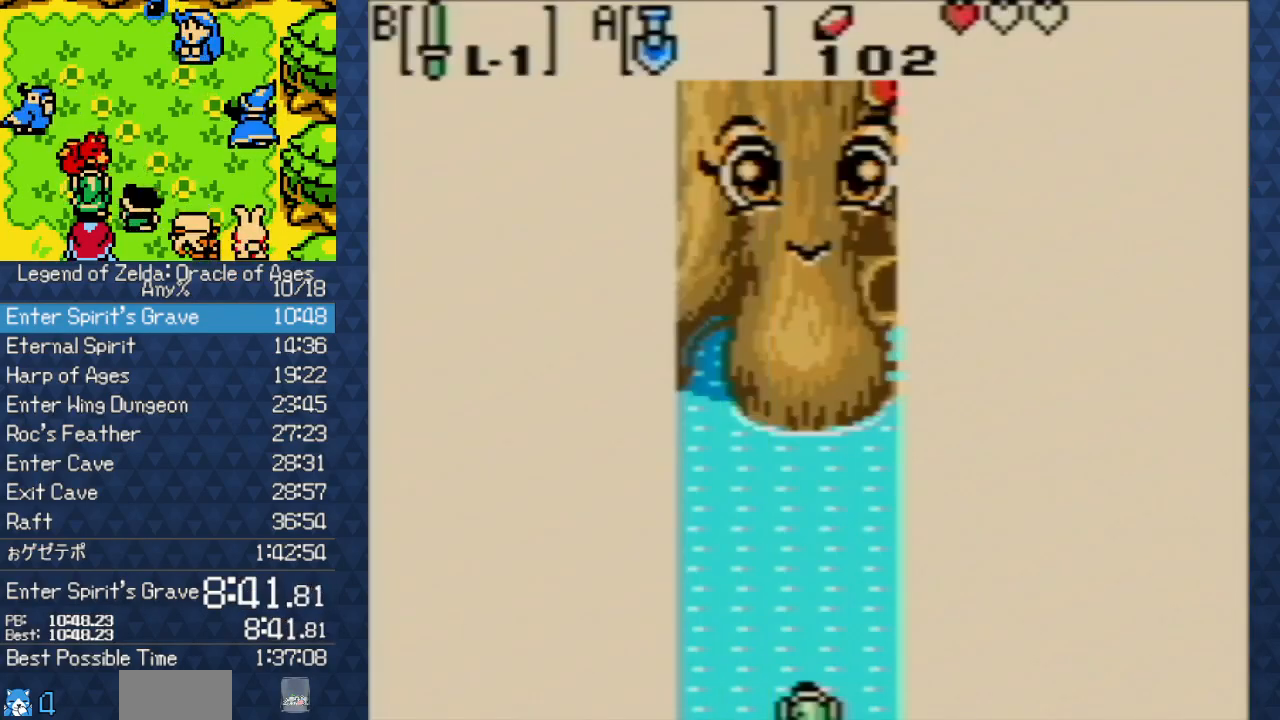
{"buttons": ["DPAD_UP"], "events": []}
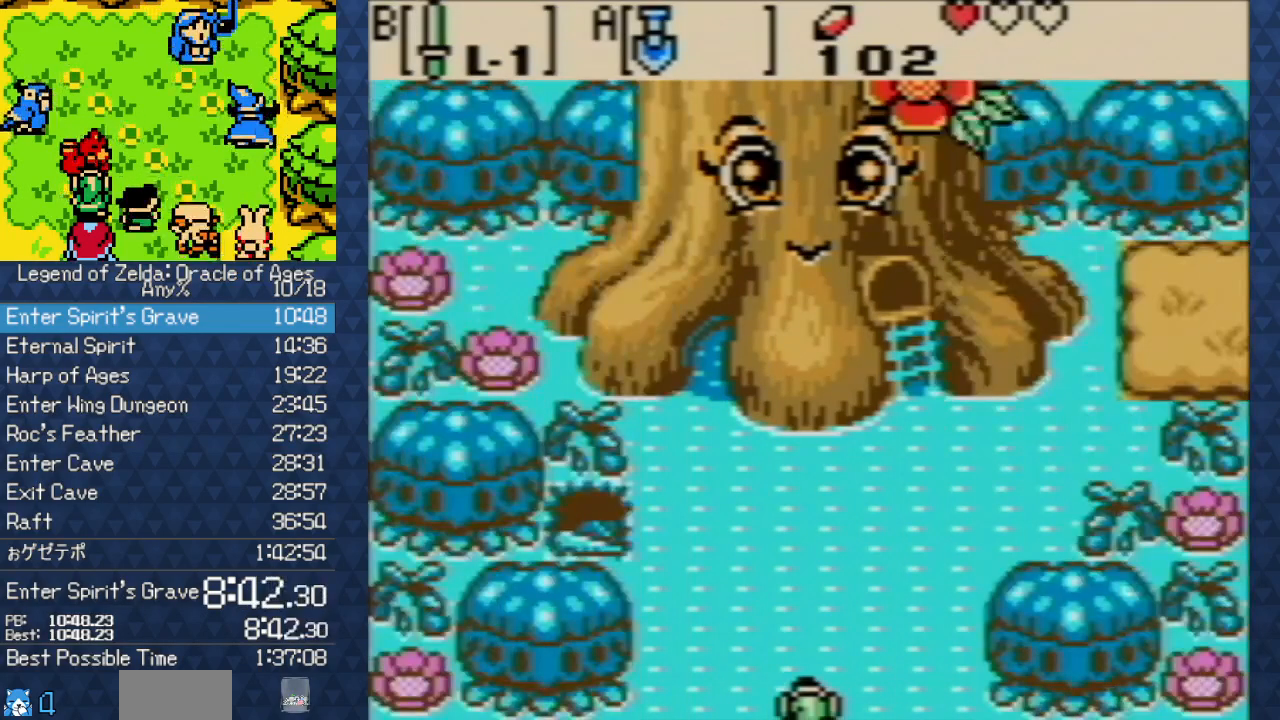
{"buttons": ["DPAD_UP"], "events": []}
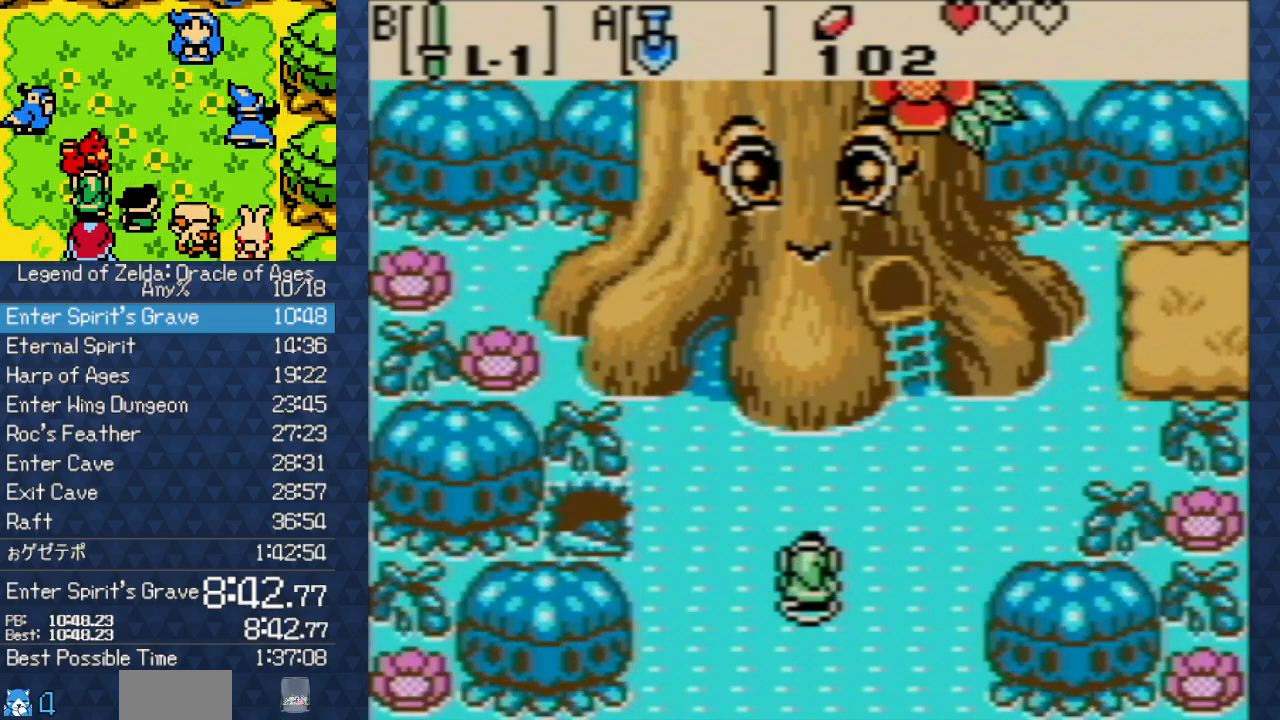
{"buttons": ["DPAD_UP"], "events": [[250, "DPAD_LEFT", "down"], [400, "DPAD_LEFT", "up"], [417, "A", "down"], [483, "A", "up"]]}
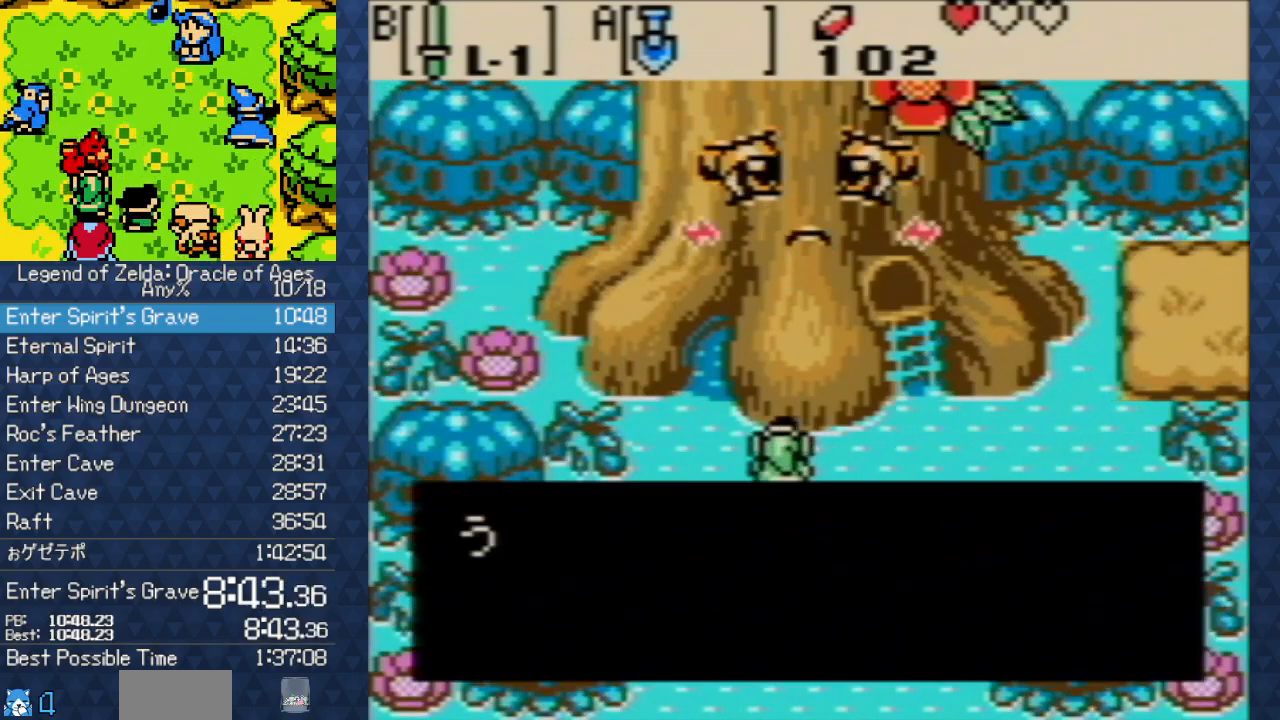
{"buttons": ["A"], "events": [[83, "A", "down"], [167, "A", "up"], [167, "DPAD_UP", "up"], [267, "A", "down"], [350, "B", "down"], [367, "A", "up"], [433, "B", "up"], [500, "A", "down"]]}
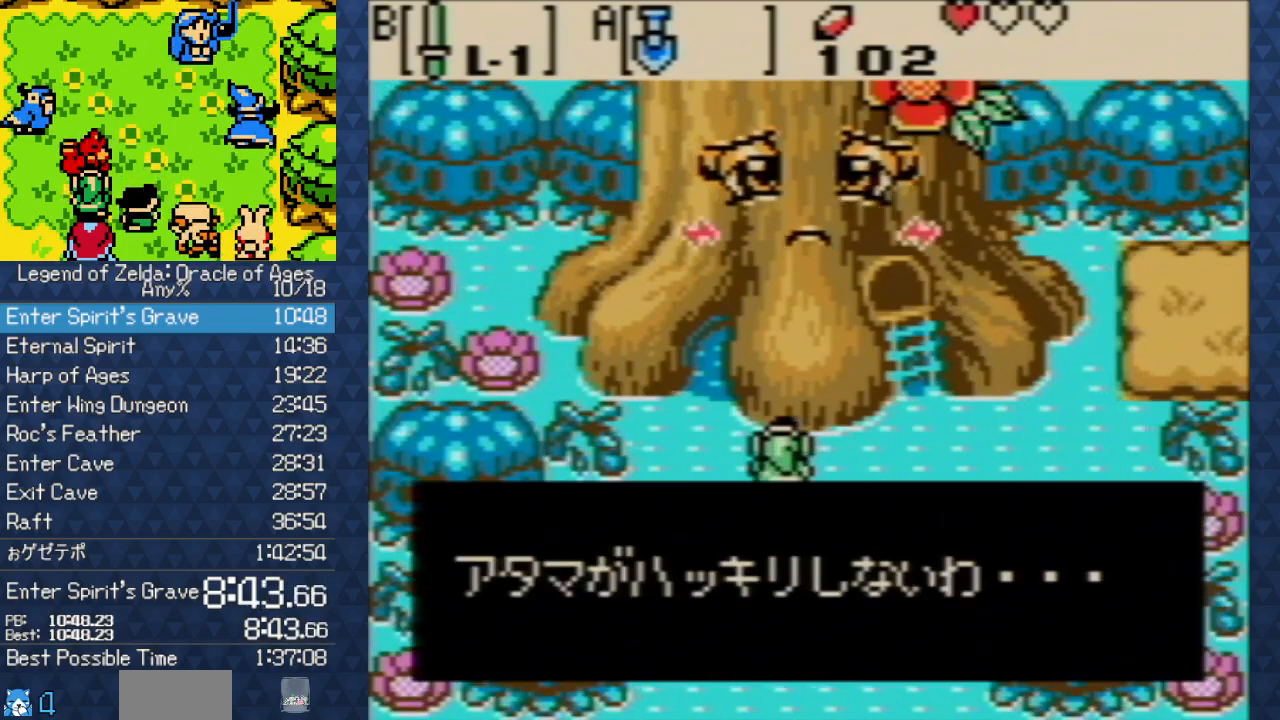
{"buttons": ["A"], "events": [[67, "B", "down"], [83, "A", "up"], [117, "B", "up"], [150, "B", "down"], [167, "A", "down"], [167, "B", "up"], [250, "A", "up"], [250, "B", "down"], [283, "B", "up"], [317, "A", "down"], [333, "B", "down"], [367, "B", "up"], [433, "A", "up"], [467, "B", "down"], [500, "A", "down"], [500, "B", "up"]]}
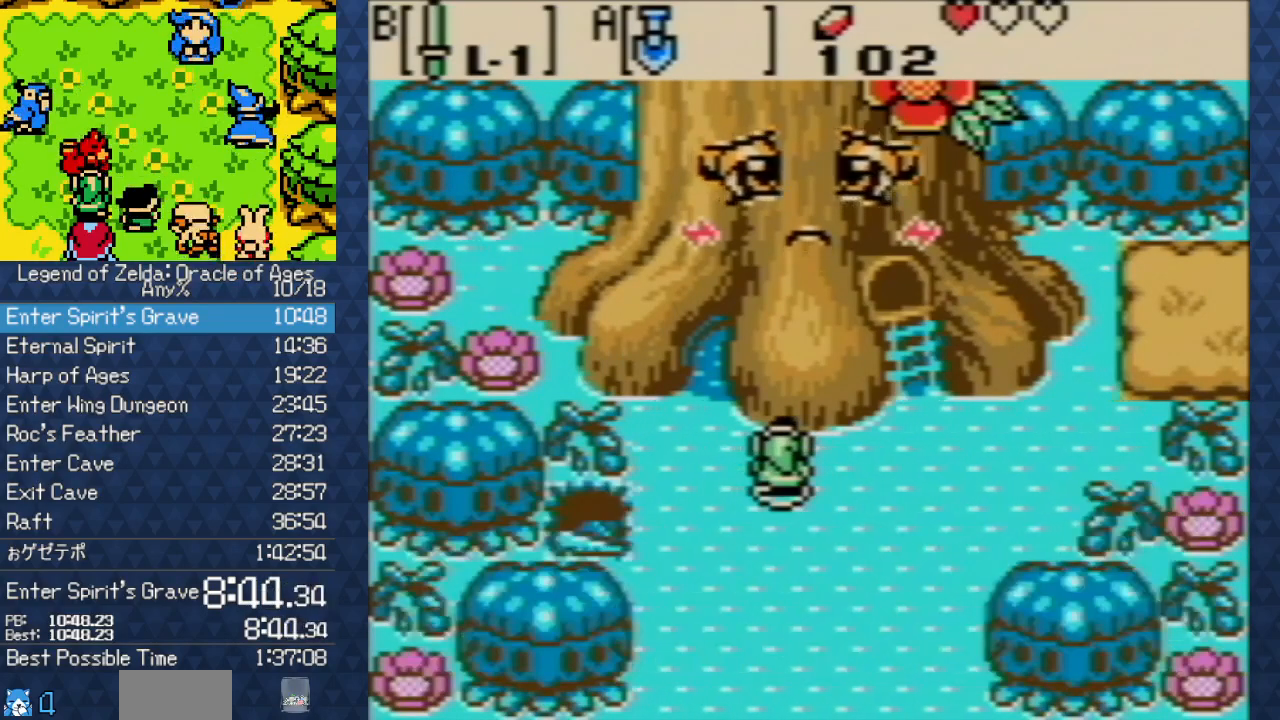
{"buttons": ["A", "B"], "events": [[100, "B", "down"], [167, "A", "up"], [167, "B", "up"], [200, "A", "down"], [200, "B", "down"], [250, "B", "up"], [317, "A", "up"], [317, "B", "down"], [383, "B", "up"], [450, "A", "down"], [467, "B", "down"]]}
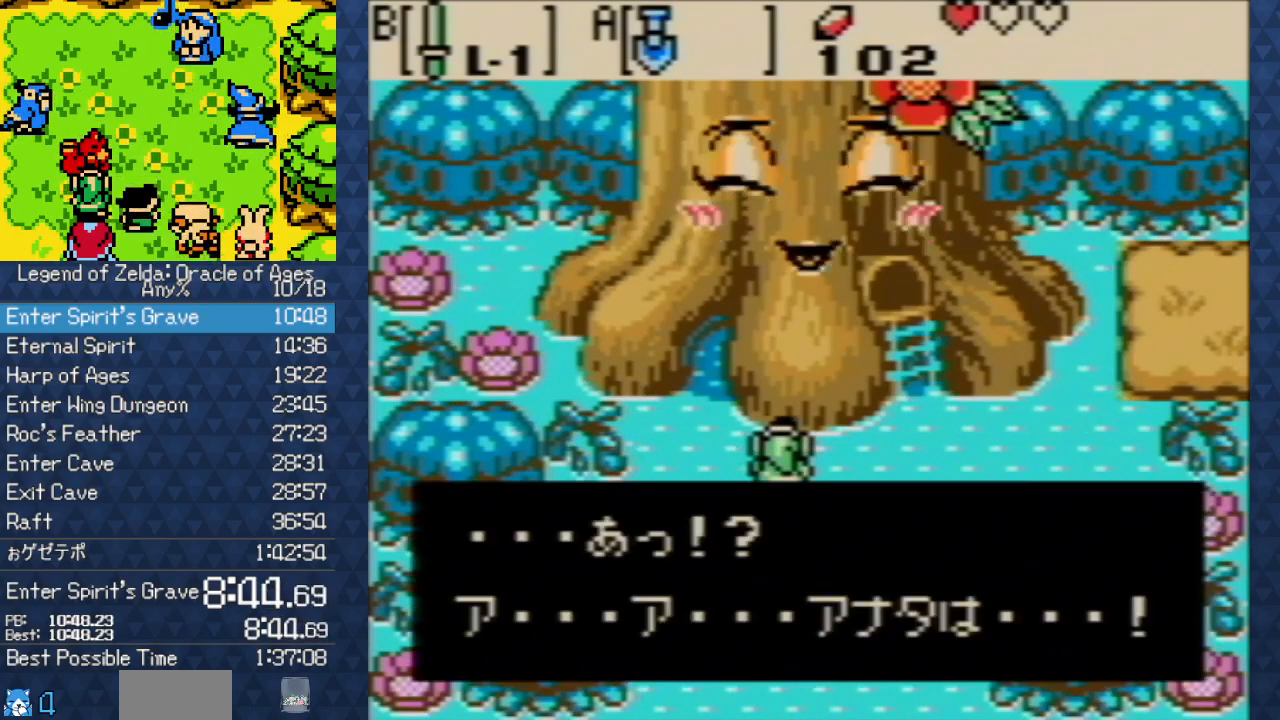
{"buttons": ["B"], "events": [[17, "B", "up"], [33, "A", "up"], [67, "B", "down"], [100, "A", "down"], [100, "B", "up"], [200, "B", "down"], [250, "A", "up"], [267, "B", "up"], [317, "A", "down"], [350, "B", "down"], [400, "B", "up"], [450, "A", "up"], [450, "B", "down"]]}
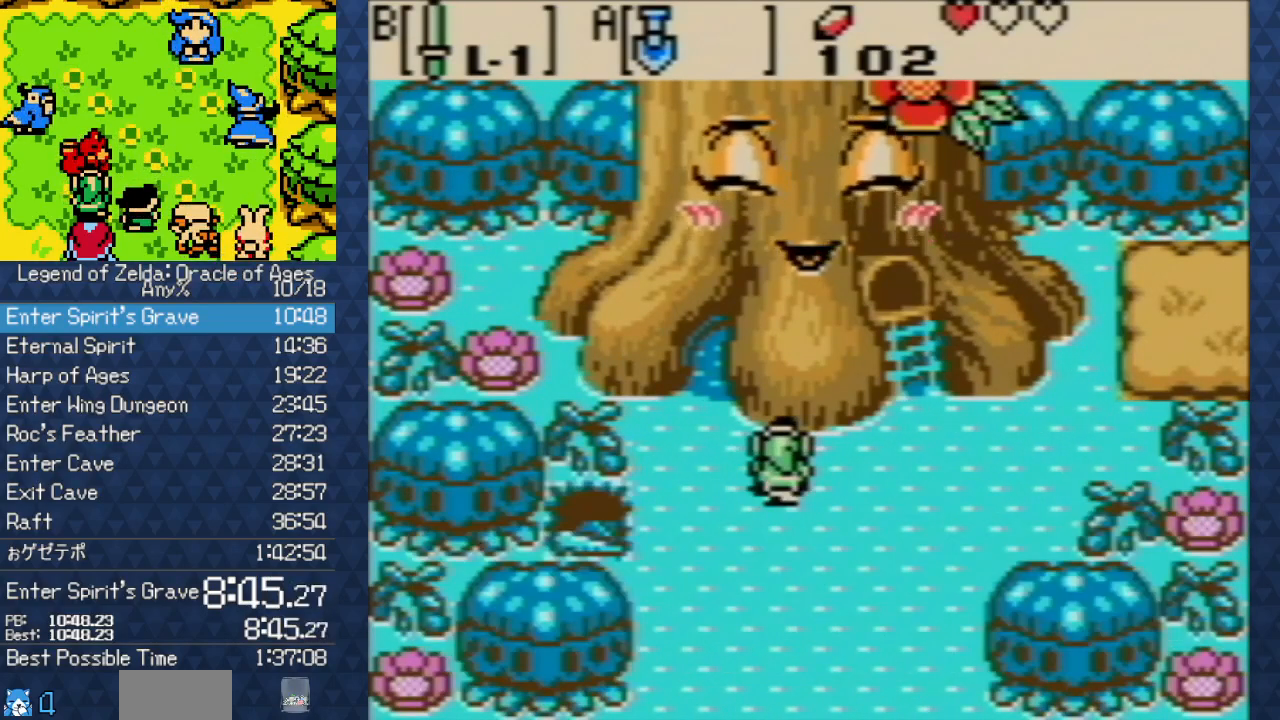
{"buttons": [], "events": [[17, "A", "down"], [17, "B", "up"], [67, "B", "down"], [117, "B", "up"], [150, "A", "up"], [183, "B", "down"], [200, "A", "down"], [217, "B", "up"], [267, "B", "down"], [317, "A", "up"], [350, "B", "up"], [400, "A", "down"], [400, "B", "down"], [500, "A", "up"], [500, "B", "up"]]}
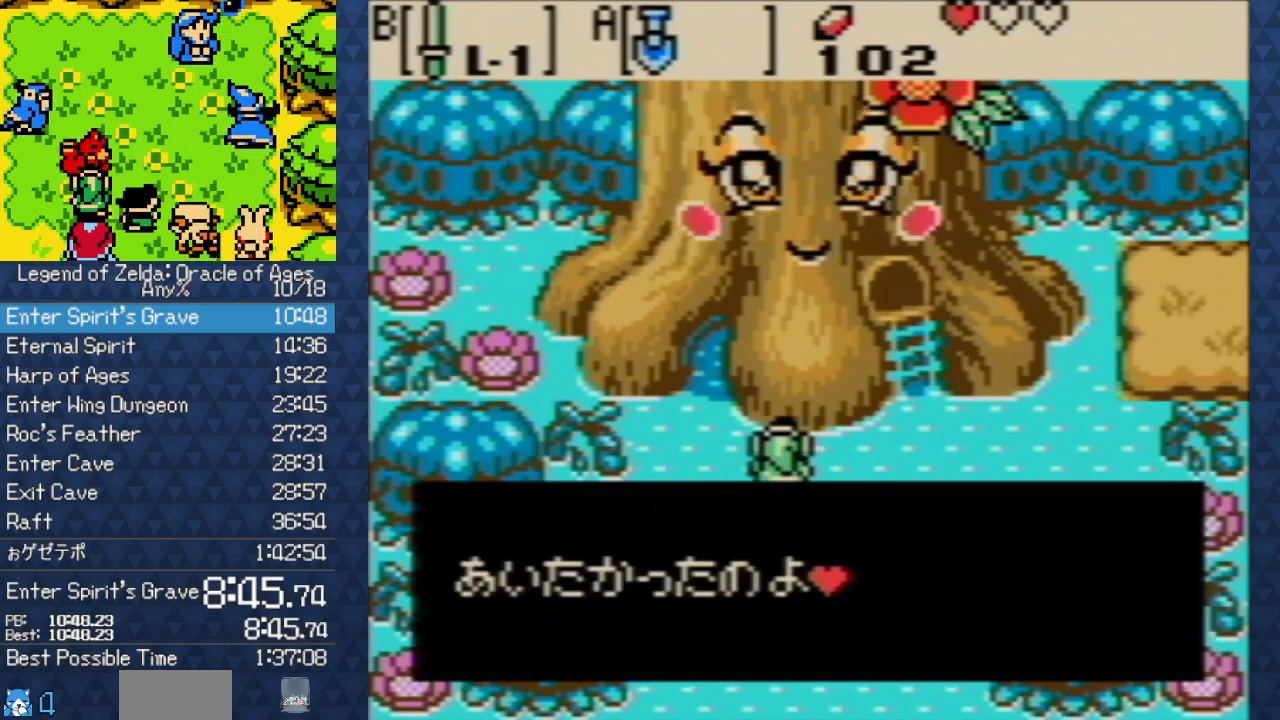
{"buttons": ["A"], "events": [[33, "B", "down"], [83, "A", "down"], [83, "B", "up"], [150, "B", "down"], [200, "A", "up"], [233, "B", "up"], [283, "A", "down"], [300, "B", "down"], [333, "B", "up"], [367, "A", "up"], [417, "B", "down"], [450, "A", "down"], [450, "B", "up"]]}
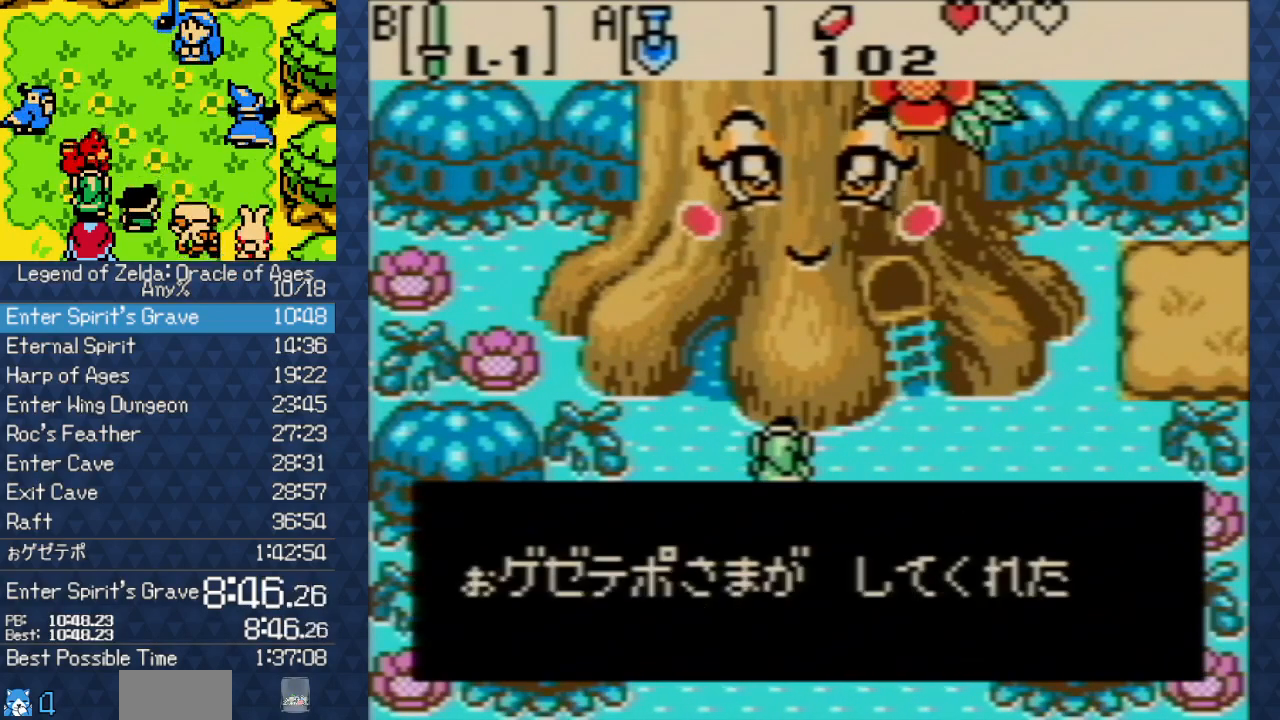
{"buttons": ["B"], "events": [[17, "B", "down"], [33, "A", "up"], [67, "B", "up"], [150, "A", "down"], [150, "B", "down"], [183, "B", "up"], [283, "A", "up"], [333, "A", "down"], [450, "A", "up"], [500, "B", "down"]]}
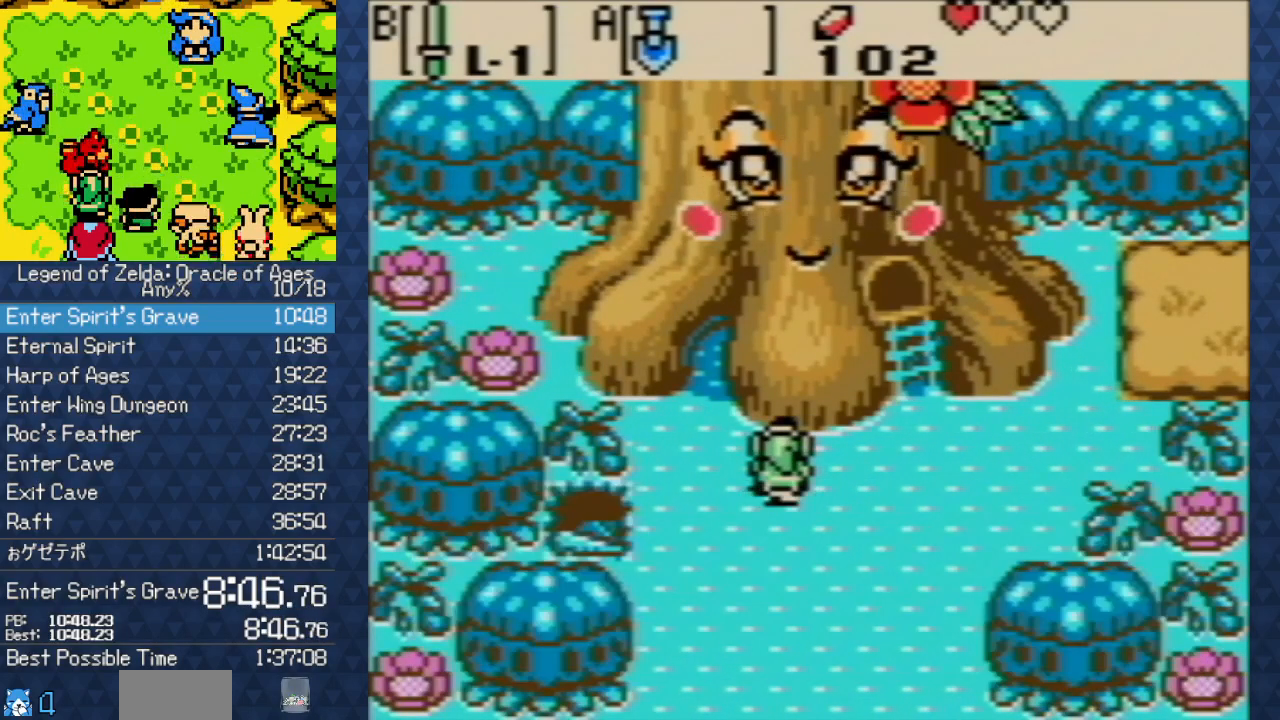
{"buttons": [], "events": [[100, "B", "up"], [183, "B", "down"], [283, "A", "down"], [283, "B", "up"], [350, "A", "up"], [350, "B", "down"], [417, "A", "down"], [417, "B", "up"], [467, "A", "up"], [467, "B", "down"], [483, "B", "up"]]}
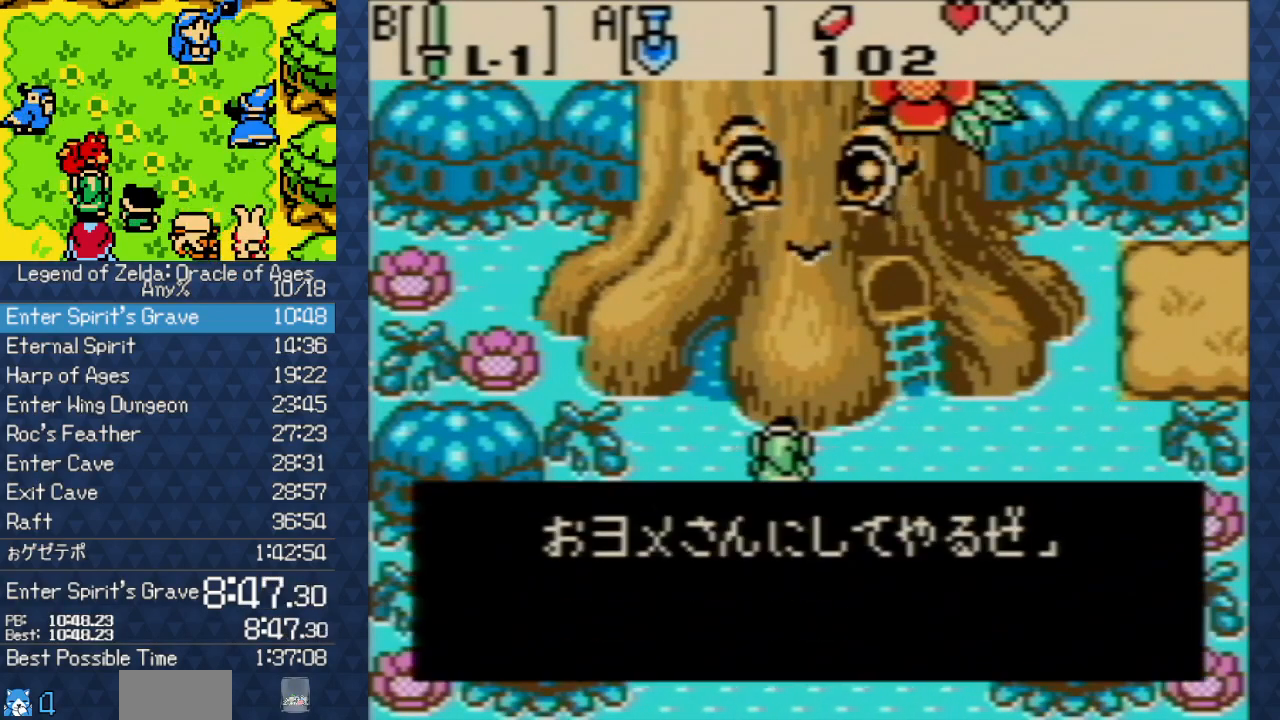
{"buttons": [], "events": [[33, "B", "down"], [50, "A", "down"], [50, "B", "up"], [133, "A", "up"], [133, "B", "down"], [167, "B", "up"], [200, "B", "down"], [217, "A", "down"], [217, "B", "up"], [250, "A", "up"], [267, "A", "down"], [300, "A", "up"], [300, "B", "down"], [317, "B", "up"], [350, "B", "down"], [383, "A", "down"], [383, "B", "up"], [467, "A", "up"]]}
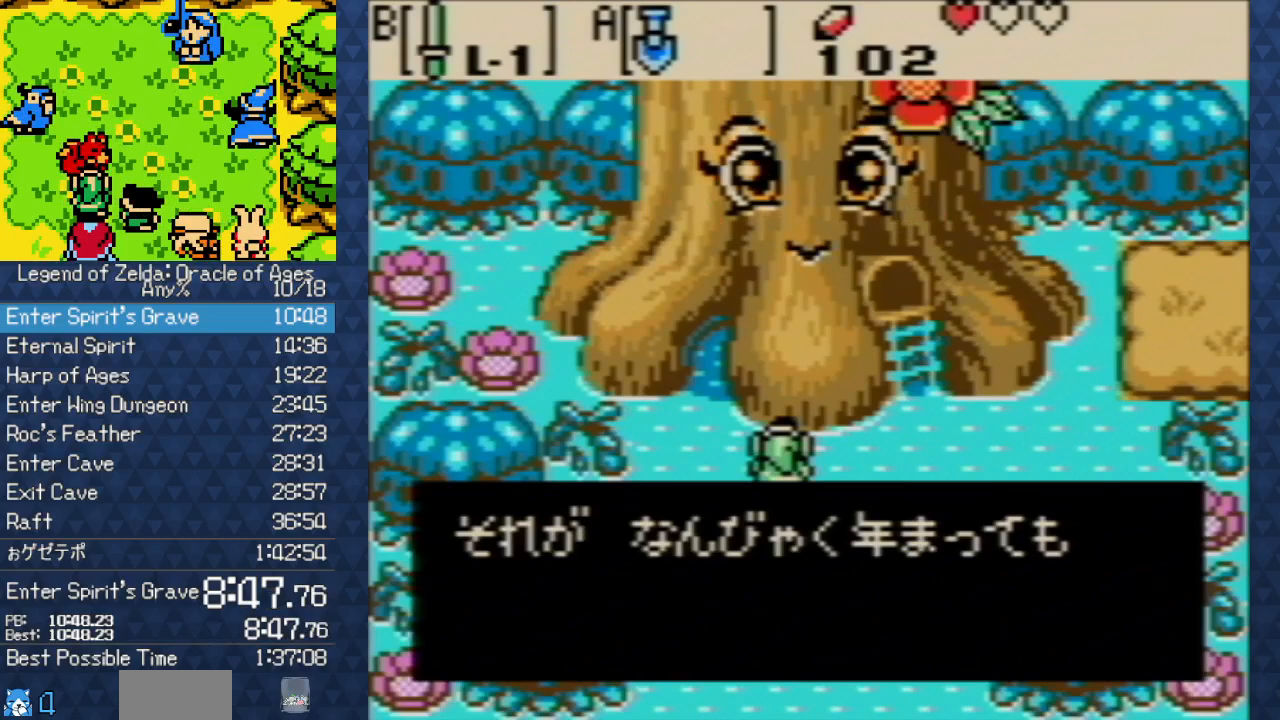
{"buttons": ["A"], "events": [[17, "B", "down"], [33, "A", "down"], [33, "B", "up"], [100, "A", "up"], [167, "A", "down"], [250, "A", "up"], [267, "B", "down"], [283, "B", "up"], [317, "B", "down"], [350, "A", "down"], [350, "B", "up"], [383, "A", "up"], [417, "B", "down"], [433, "B", "up"], [500, "A", "down"]]}